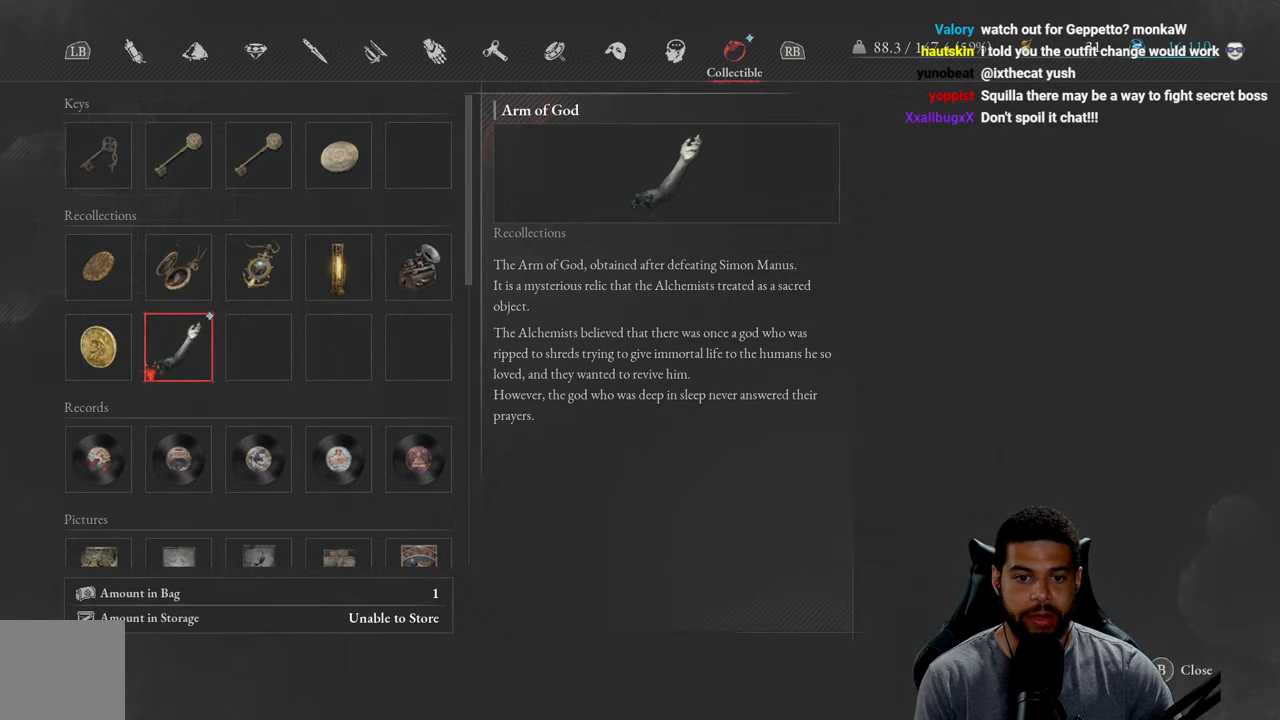
Gameplay with a controller (Xbox layout); each line is a JSON object with the inputs held at the frame after it. "events" lists button and stick changes between this image and that frame as [ms after this image, input, new state], when the widget could be followed in between. Not read: SHARE.
{"buttons": ["B"], "left_stick": "center", "right_stick": "center", "events": [[483, "B", "down"]]}
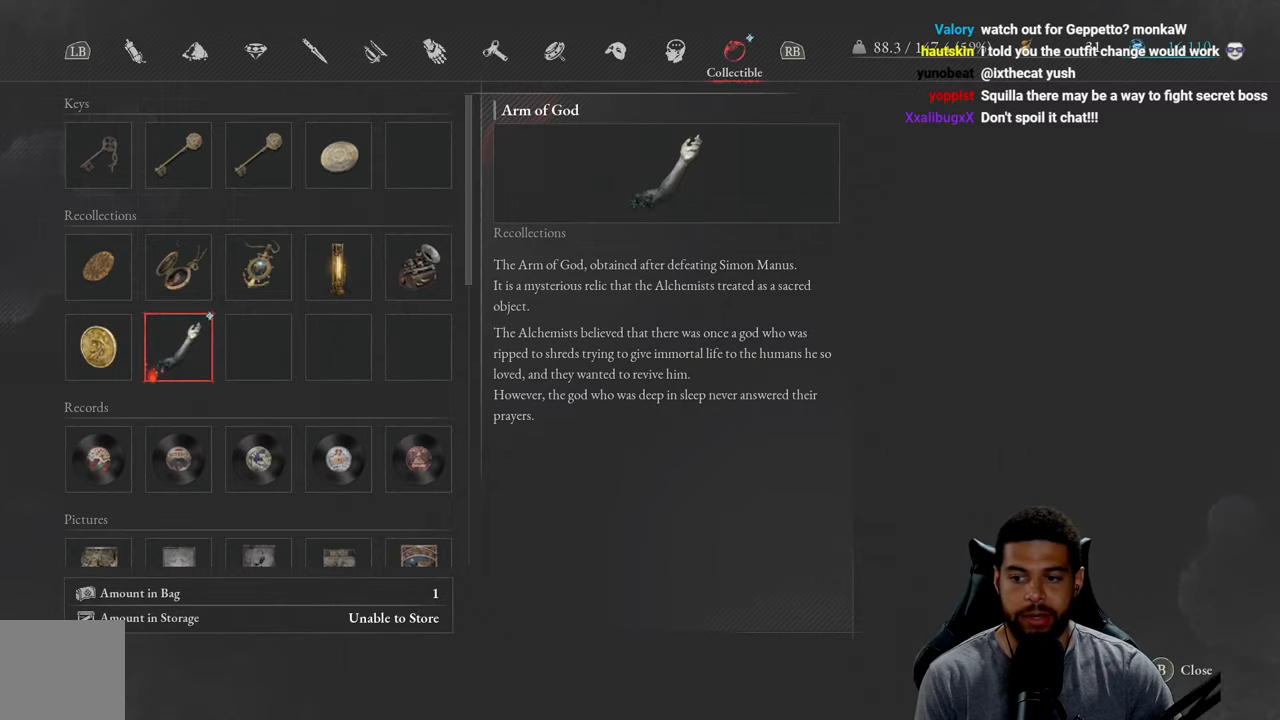
{"buttons": [], "left_stick": "center", "right_stick": "center", "events": [[67, "B", "up"]]}
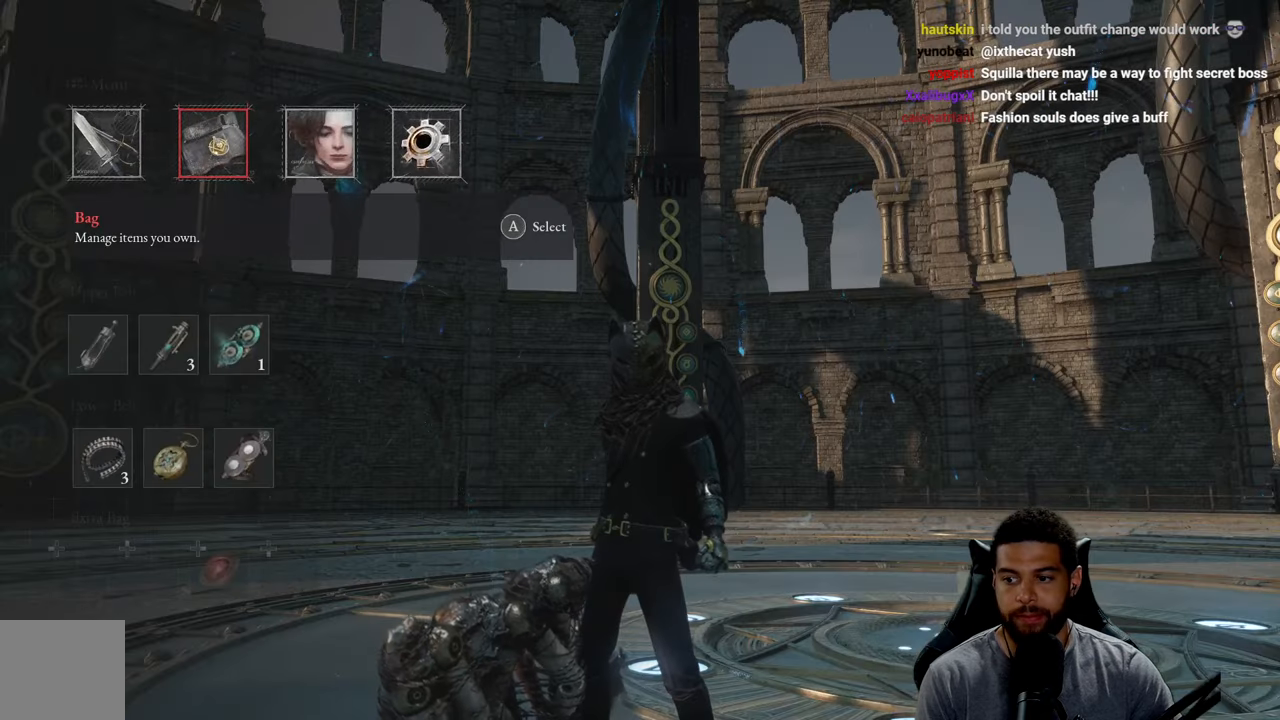
{"buttons": [], "left_stick": "center", "right_stick": "center", "events": []}
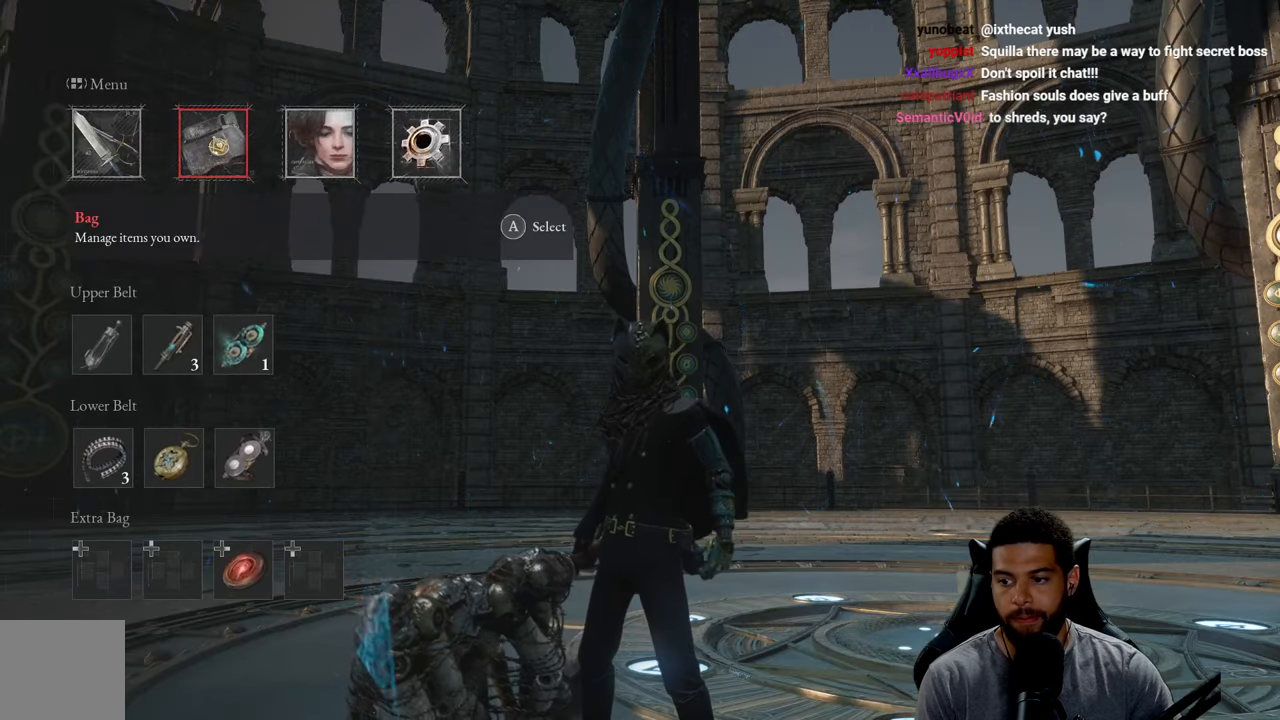
{"buttons": [], "left_stick": "center", "right_stick": "center", "events": [[217, "B", "down"], [283, "B", "up"]]}
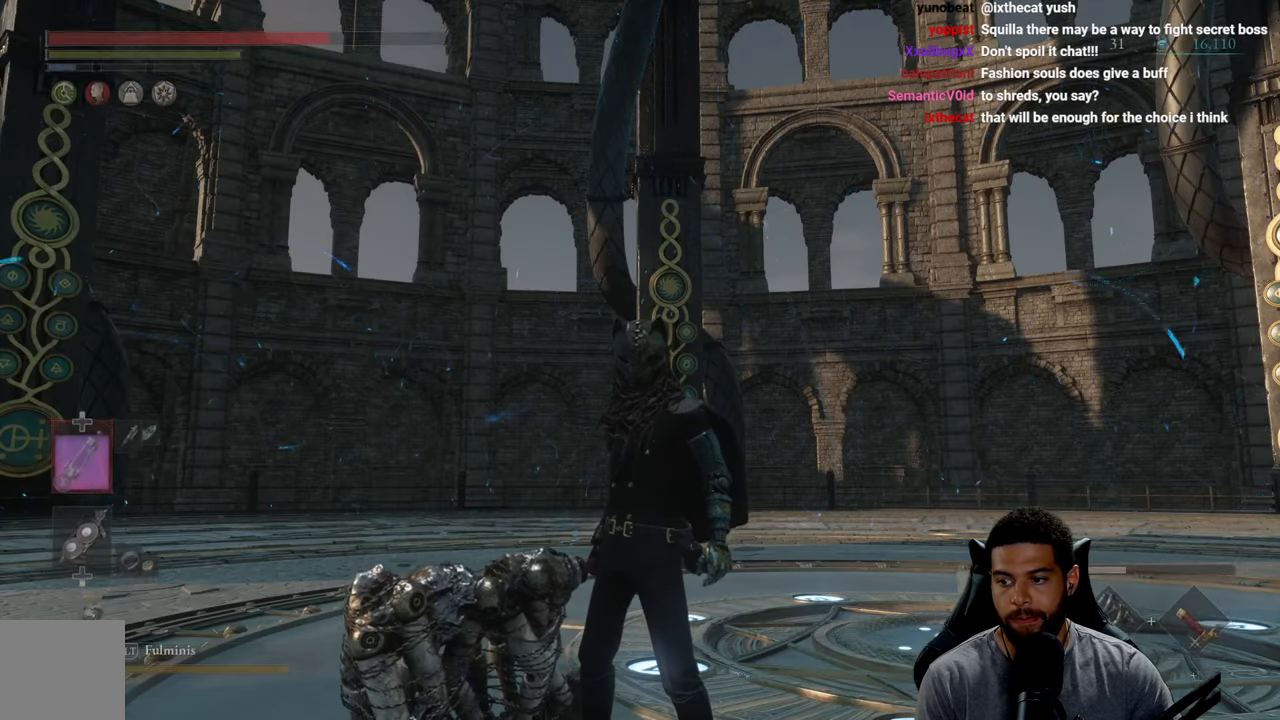
{"buttons": [], "left_stick": "down-left", "right_stick": "down-right", "events": [[133, "right_stick", "down-right"], [183, "left_stick", "down-left"]]}
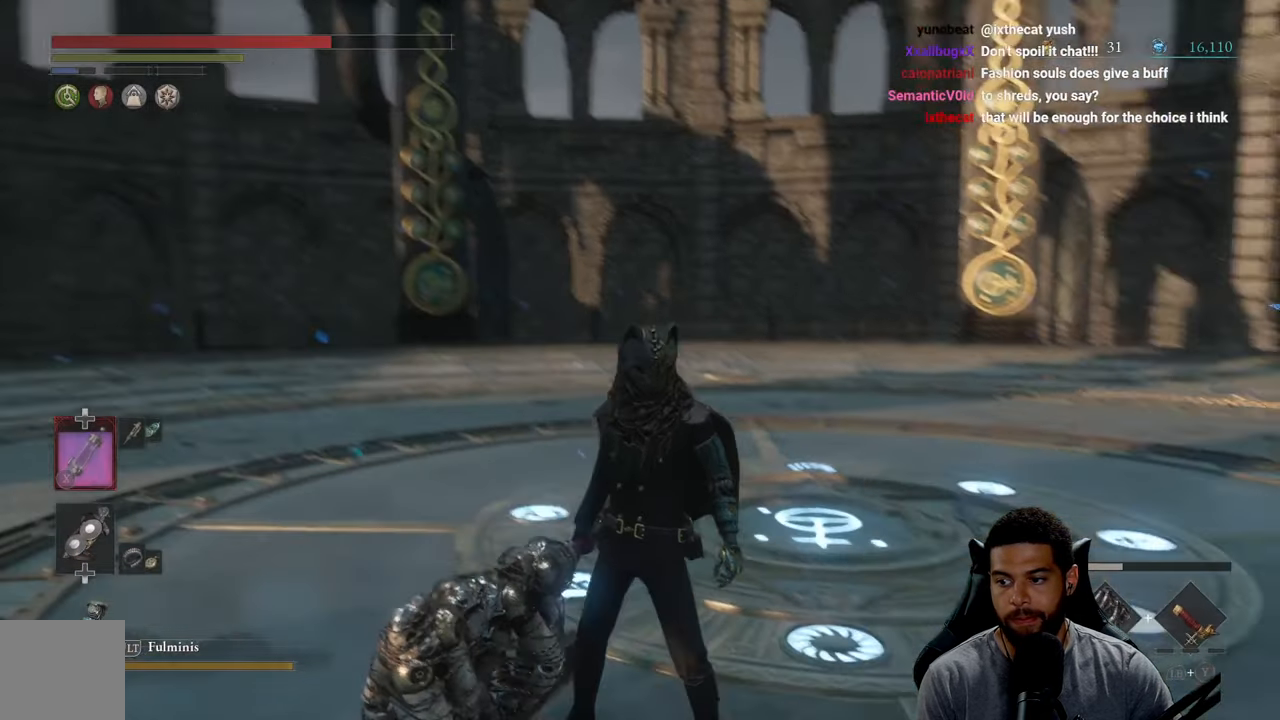
{"buttons": [], "left_stick": "down-left", "right_stick": "center", "events": [[400, "right_stick", "center"]]}
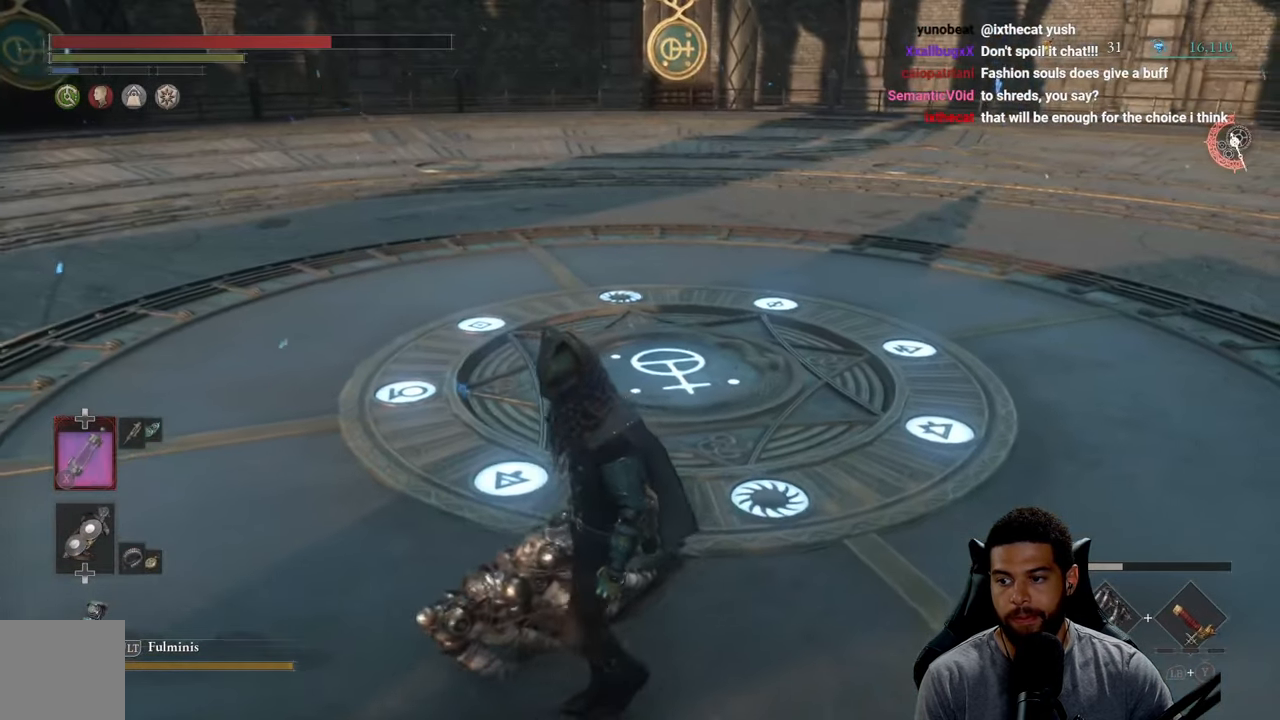
{"buttons": [], "left_stick": "down-left", "right_stick": "center", "events": []}
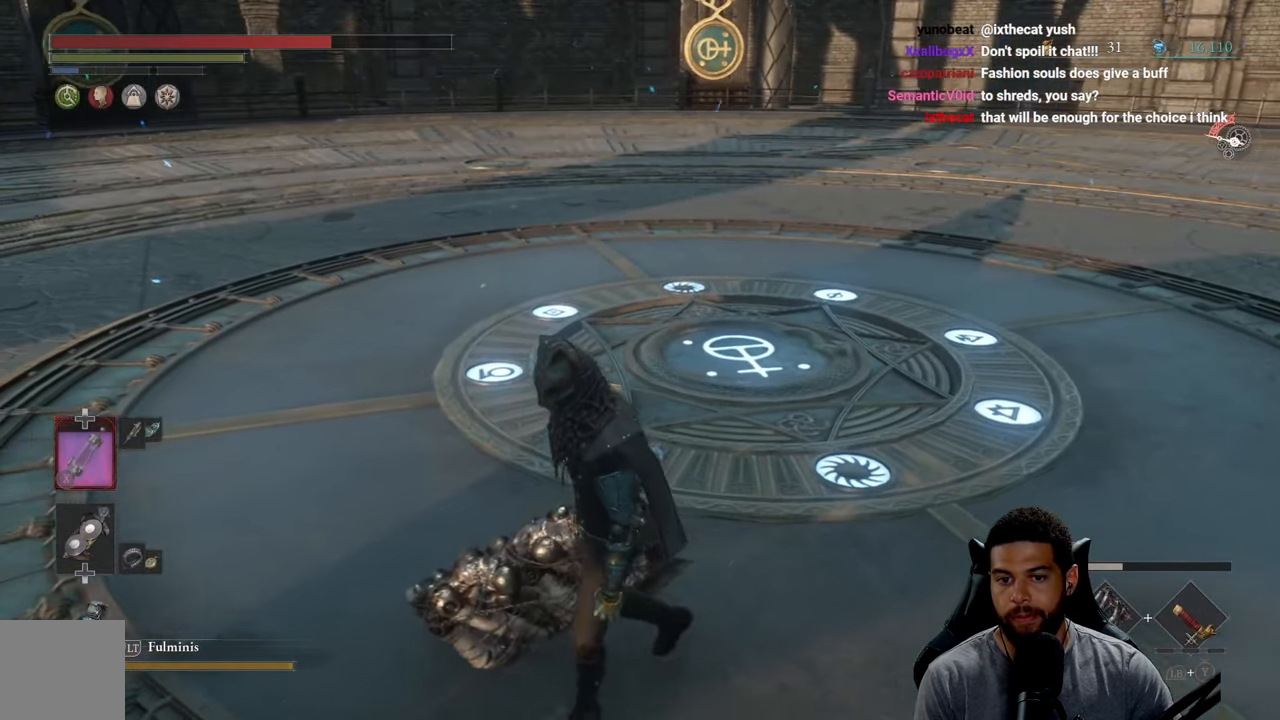
{"buttons": [], "left_stick": "up-right", "right_stick": "center", "events": [[183, "left_stick", "down"], [217, "right_stick", "up"], [367, "left_stick", "right"], [467, "right_stick", "center"], [483, "left_stick", "up-right"]]}
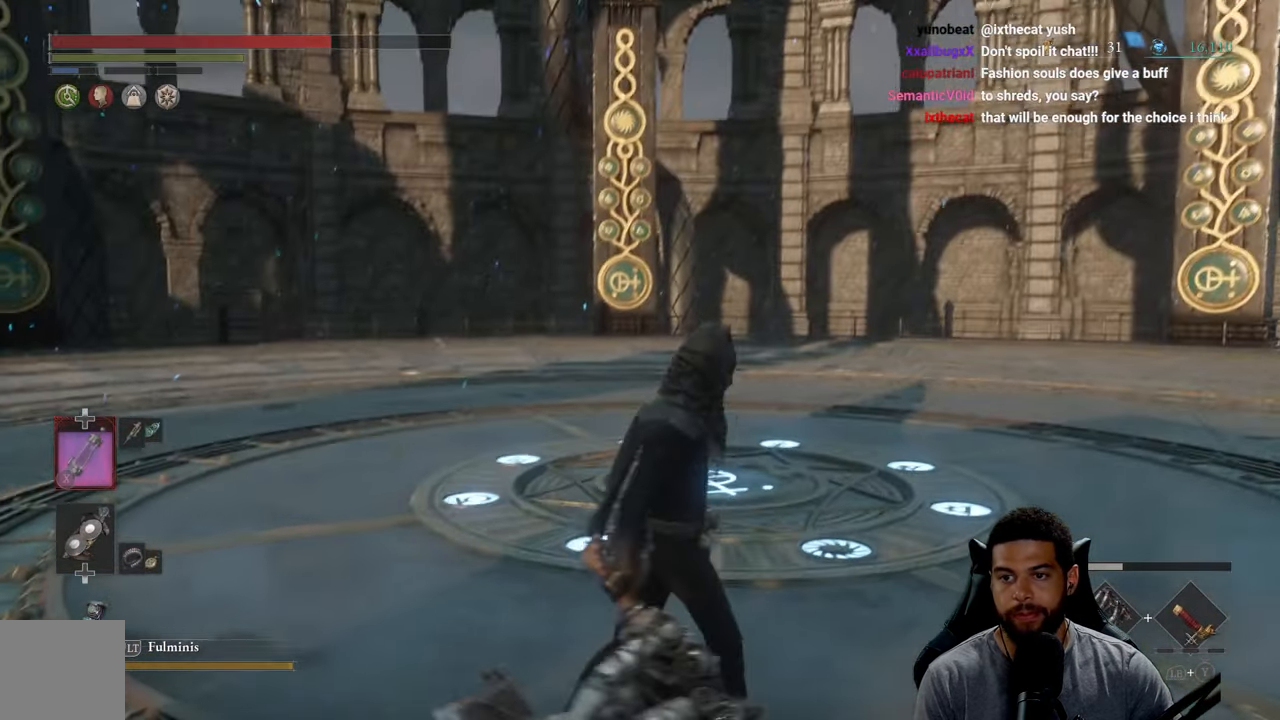
{"buttons": [], "left_stick": "up", "right_stick": "left", "events": [[384, "left_stick", "up"], [400, "right_stick", "left"]]}
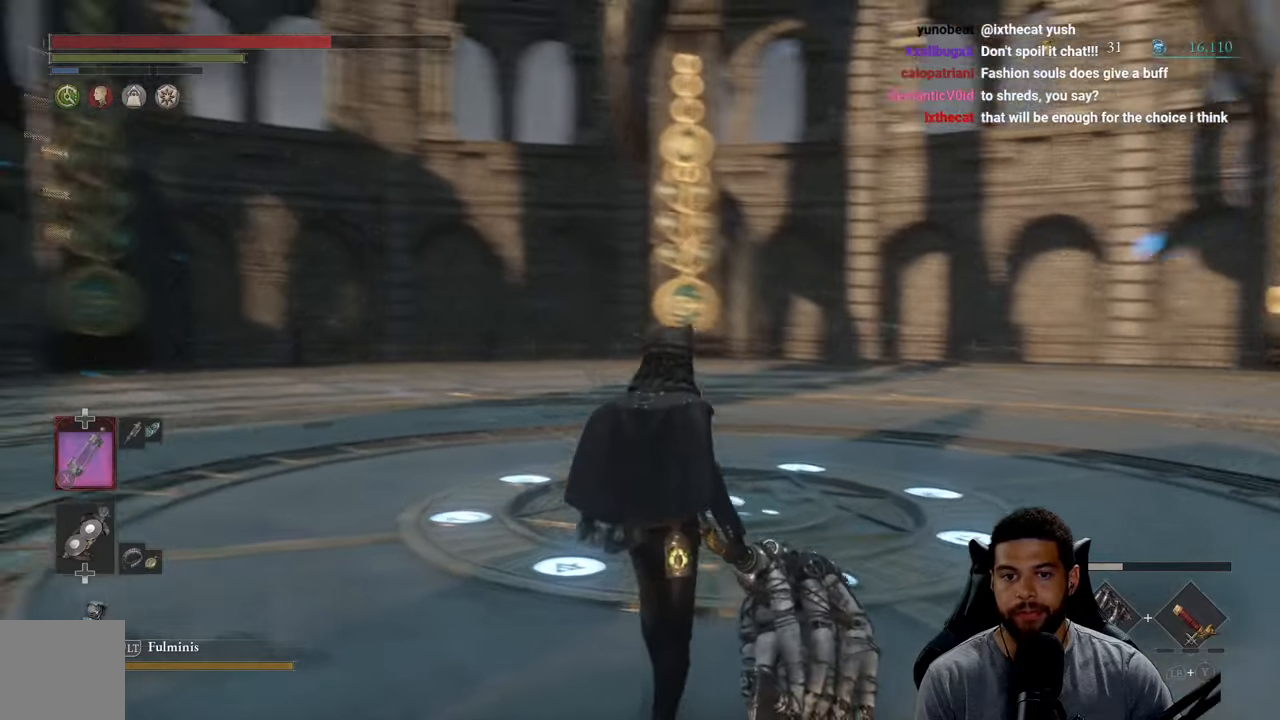
{"buttons": [], "left_stick": "center", "right_stick": "left", "events": [[367, "left_stick", "center"]]}
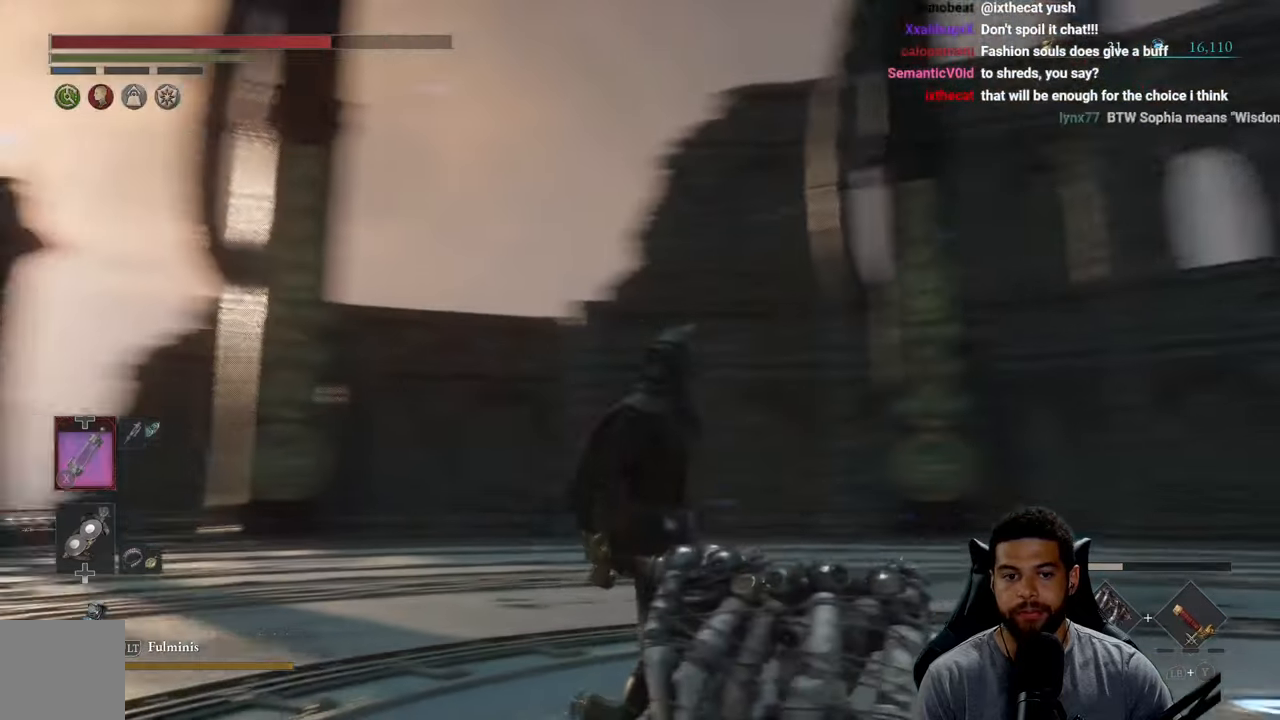
{"buttons": [], "left_stick": "center", "right_stick": "center", "events": [[467, "right_stick", "center"]]}
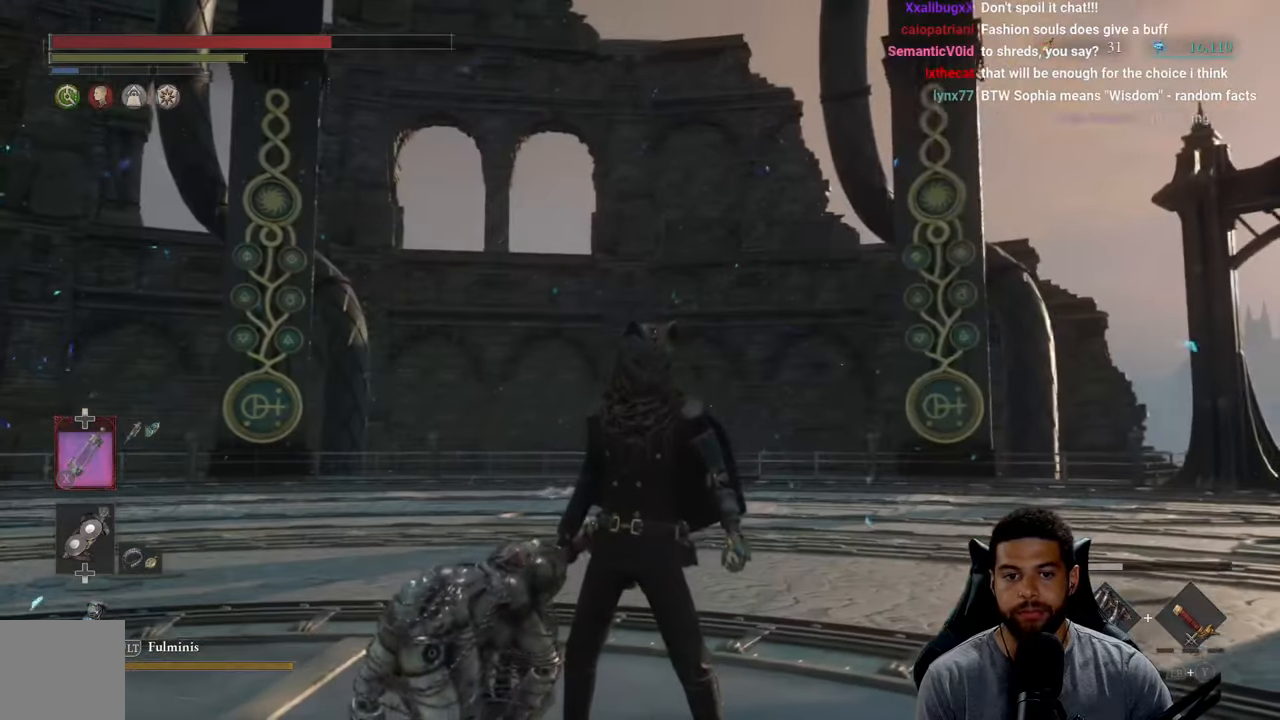
{"buttons": [], "left_stick": "left", "right_stick": "left", "events": [[100, "right_stick", "left"], [234, "left_stick", "down-left"], [450, "left_stick", "left"]]}
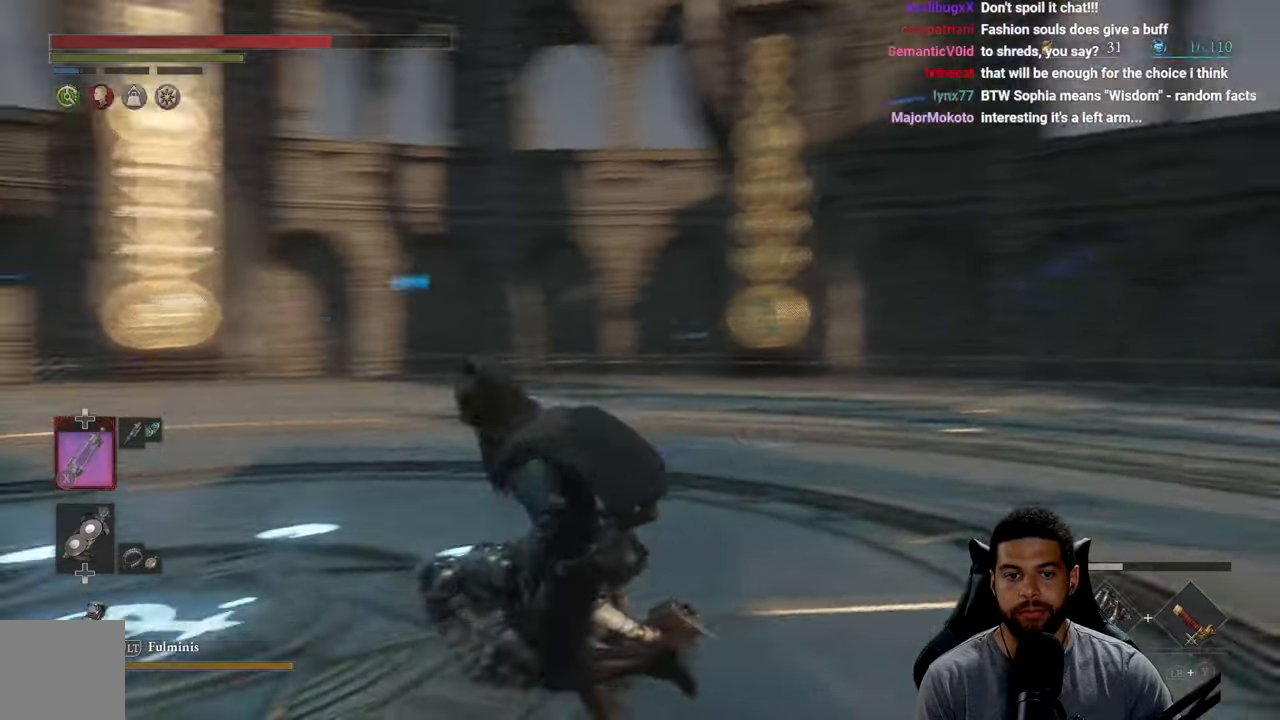
{"buttons": [], "left_stick": "up-left", "right_stick": "center", "events": [[84, "left_stick", "up-left"], [234, "right_stick", "center"]]}
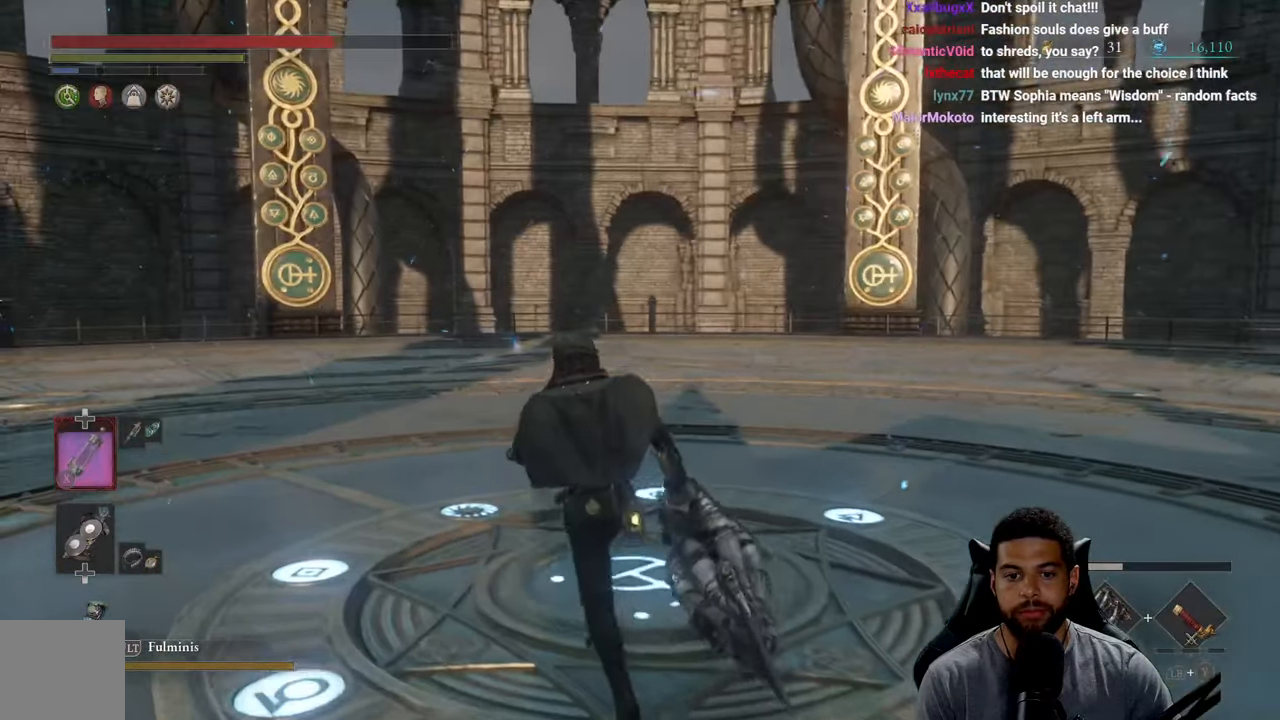
{"buttons": [], "left_stick": "up-right", "right_stick": "center", "events": [[67, "left_stick", "up"], [484, "left_stick", "up-right"]]}
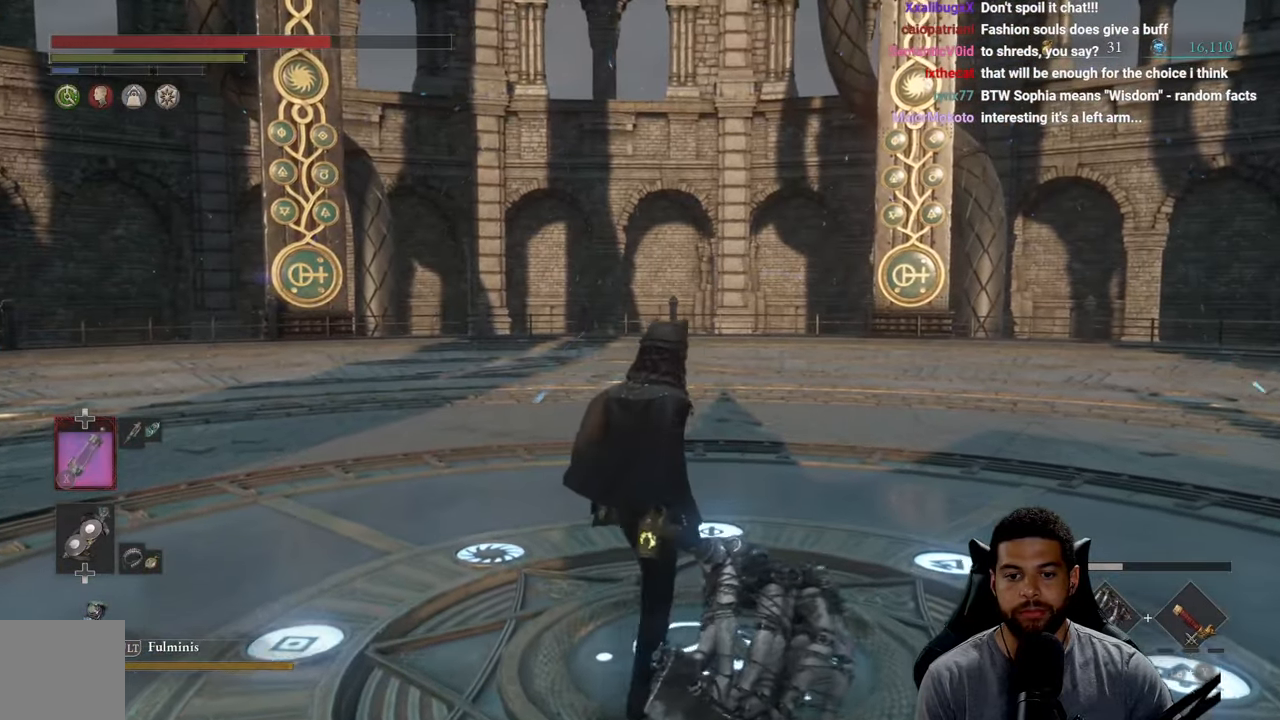
{"buttons": [], "left_stick": "center", "right_stick": "center", "events": [[267, "left_stick", "center"]]}
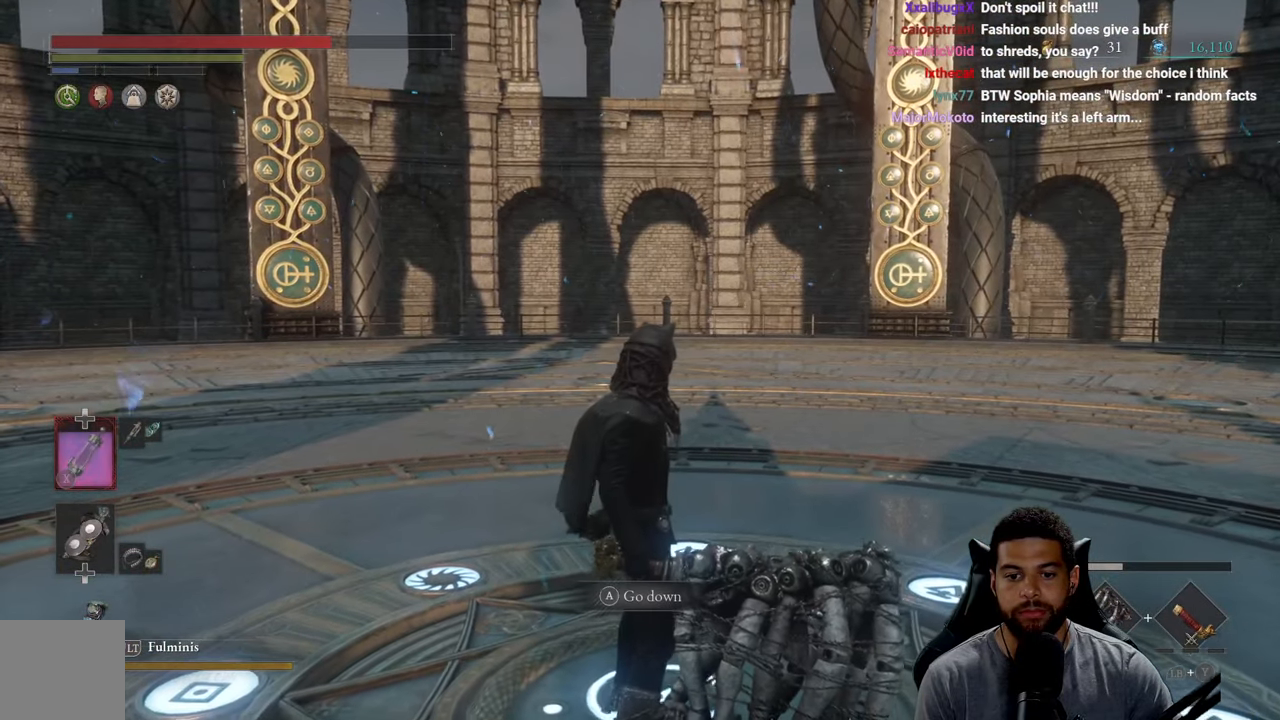
{"buttons": [], "left_stick": "center", "right_stick": "center", "events": [[350, "A", "down"], [450, "A", "up"]]}
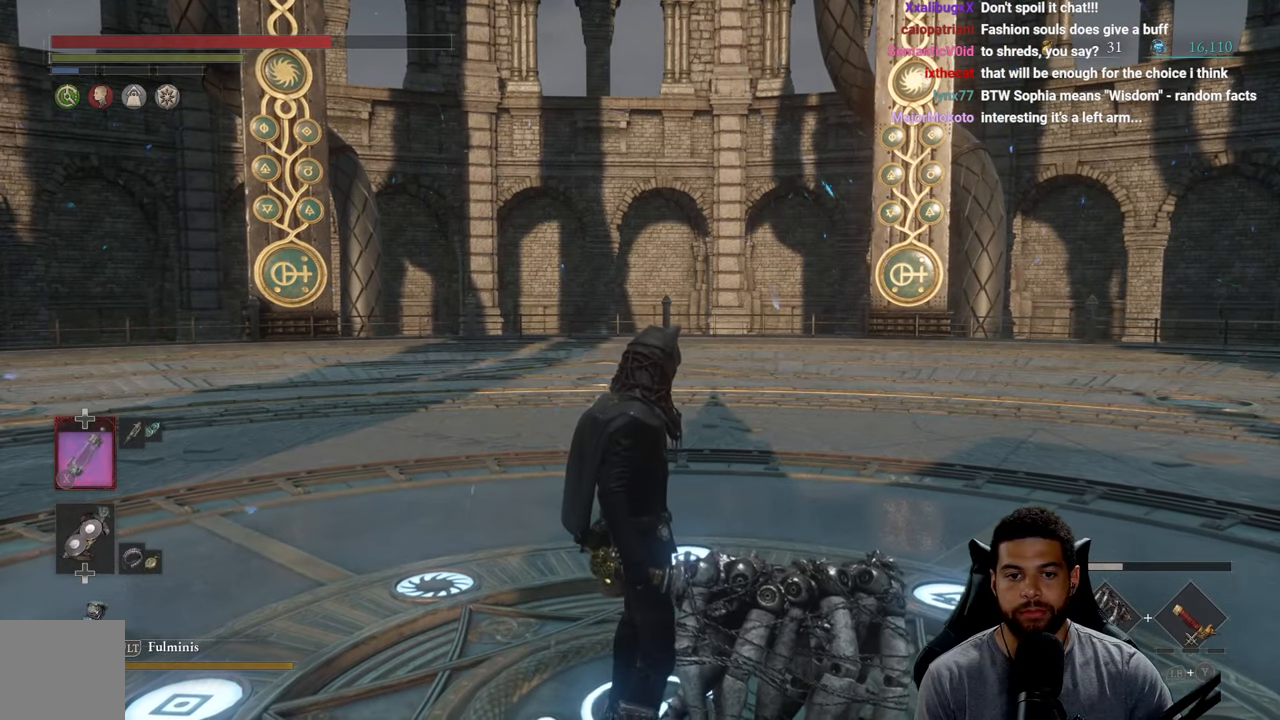
{"buttons": [], "left_stick": "center", "right_stick": "center", "events": []}
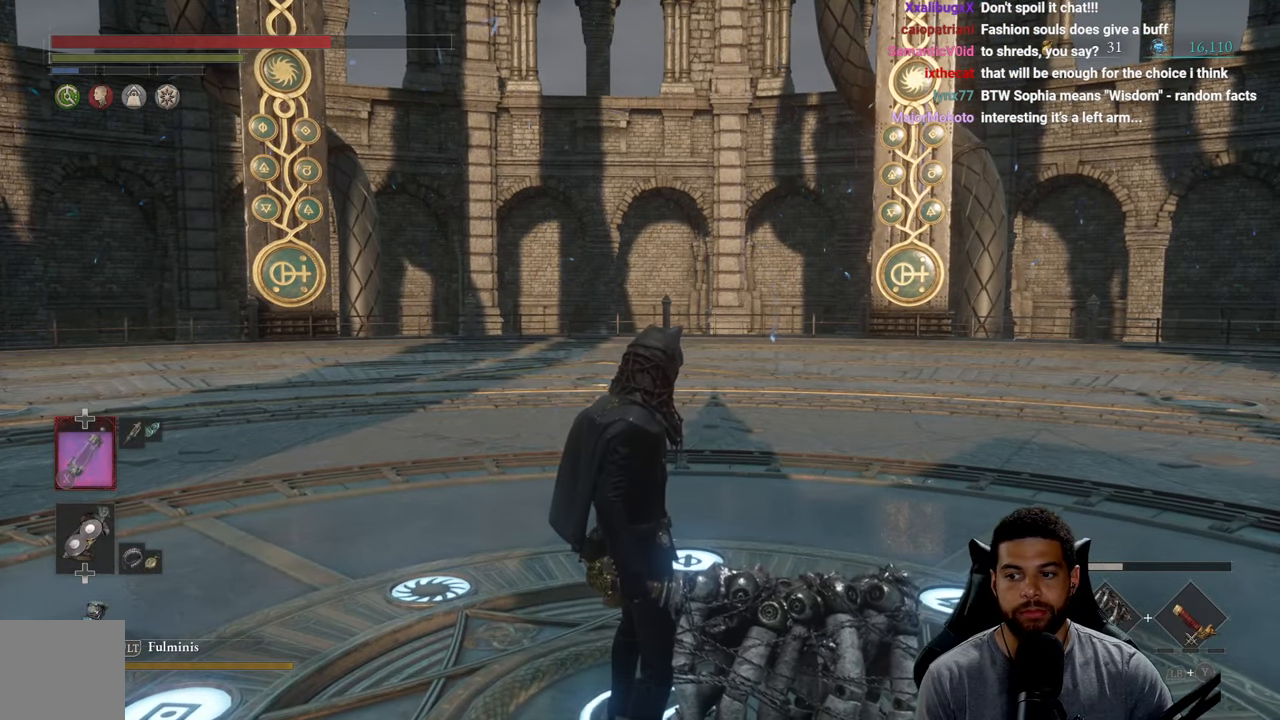
{"buttons": [], "left_stick": "down", "right_stick": "center", "events": [[367, "left_stick", "down"]]}
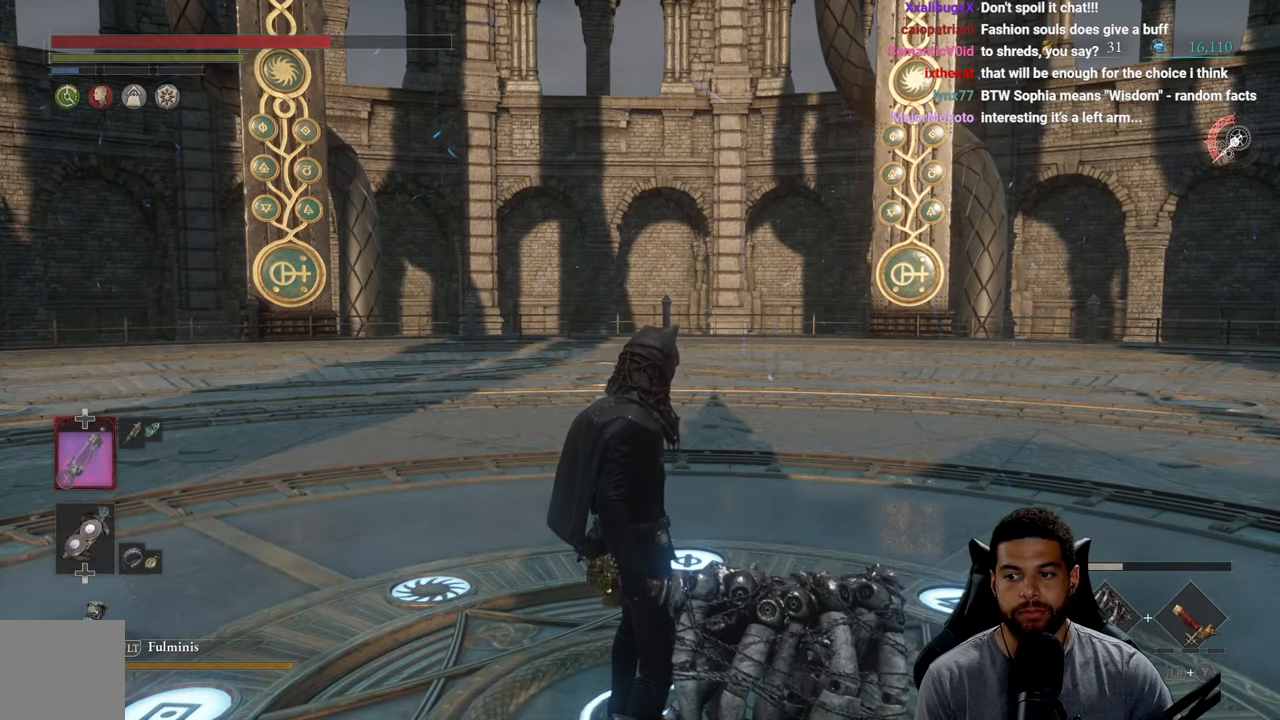
{"buttons": [], "left_stick": "up", "right_stick": "center", "events": [[250, "left_stick", "center"], [383, "left_stick", "up"]]}
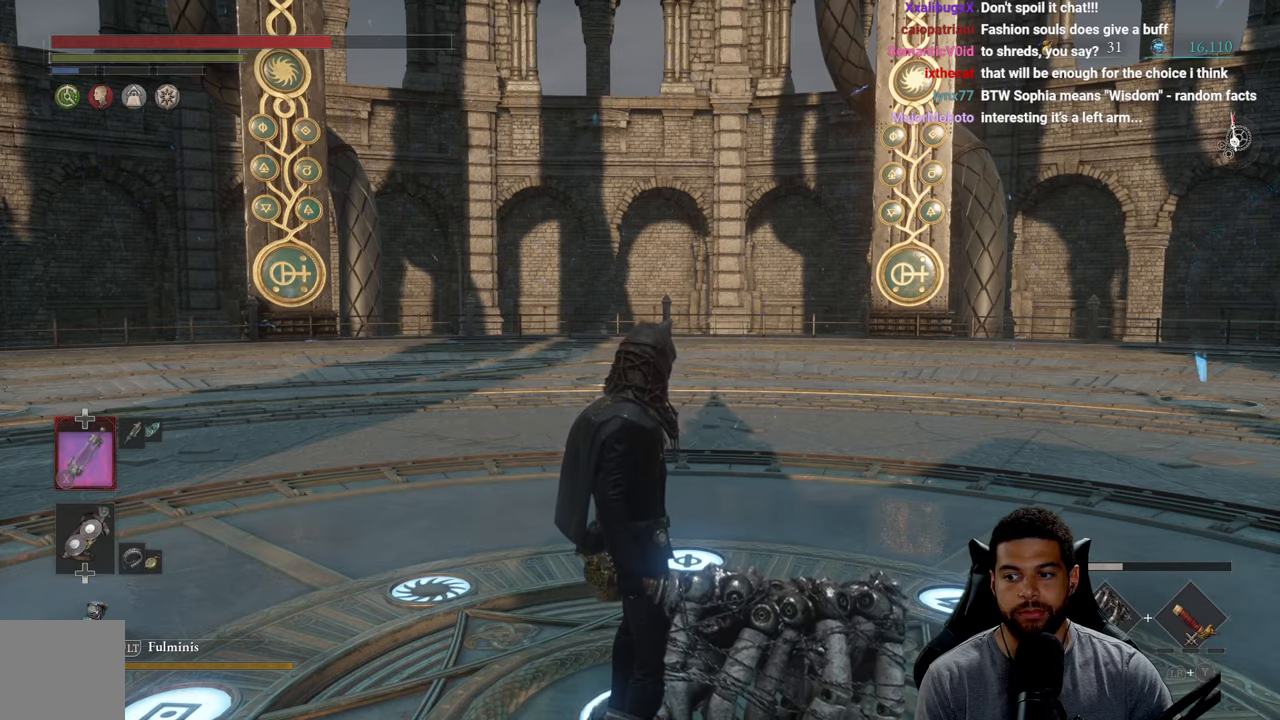
{"buttons": [], "left_stick": "center", "right_stick": "center", "events": [[250, "left_stick", "down"], [433, "left_stick", "center"]]}
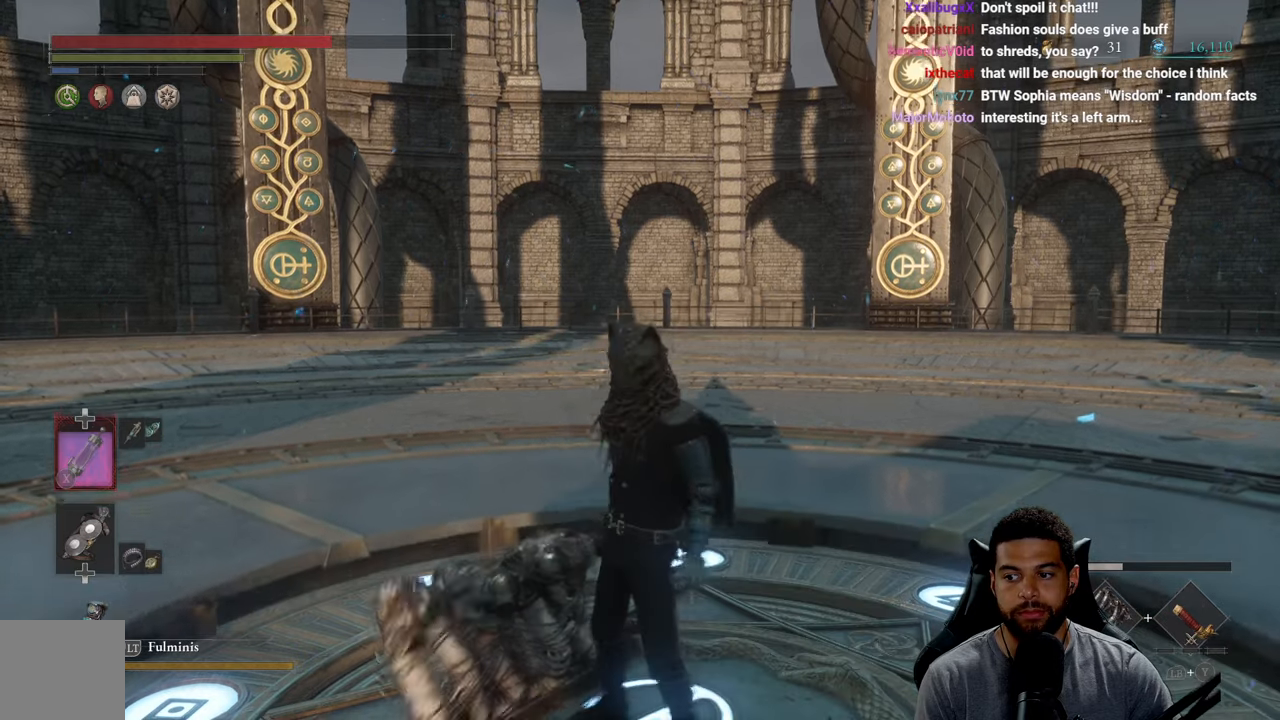
{"buttons": [], "left_stick": "center", "right_stick": "center", "events": [[183, "left_stick", "down"], [333, "left_stick", "center"]]}
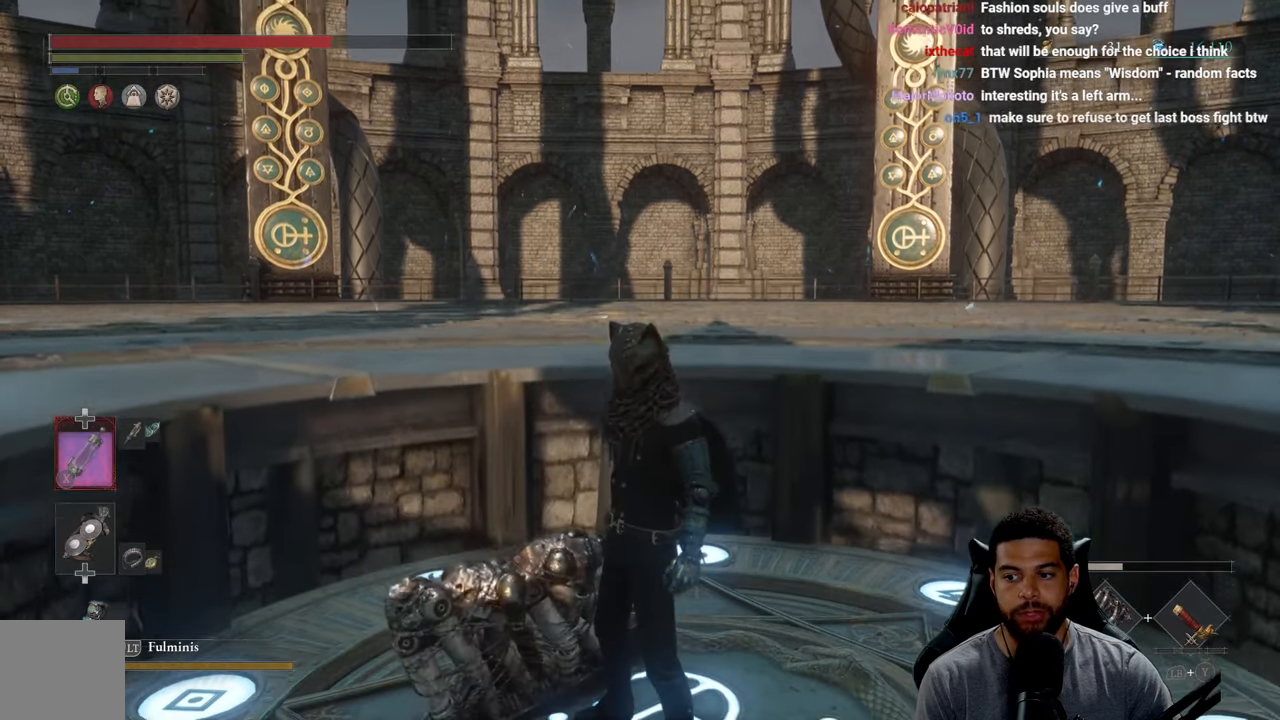
{"buttons": [], "left_stick": "up", "right_stick": "center", "events": [[183, "right_stick", "down"], [316, "left_stick", "up"], [466, "right_stick", "center"]]}
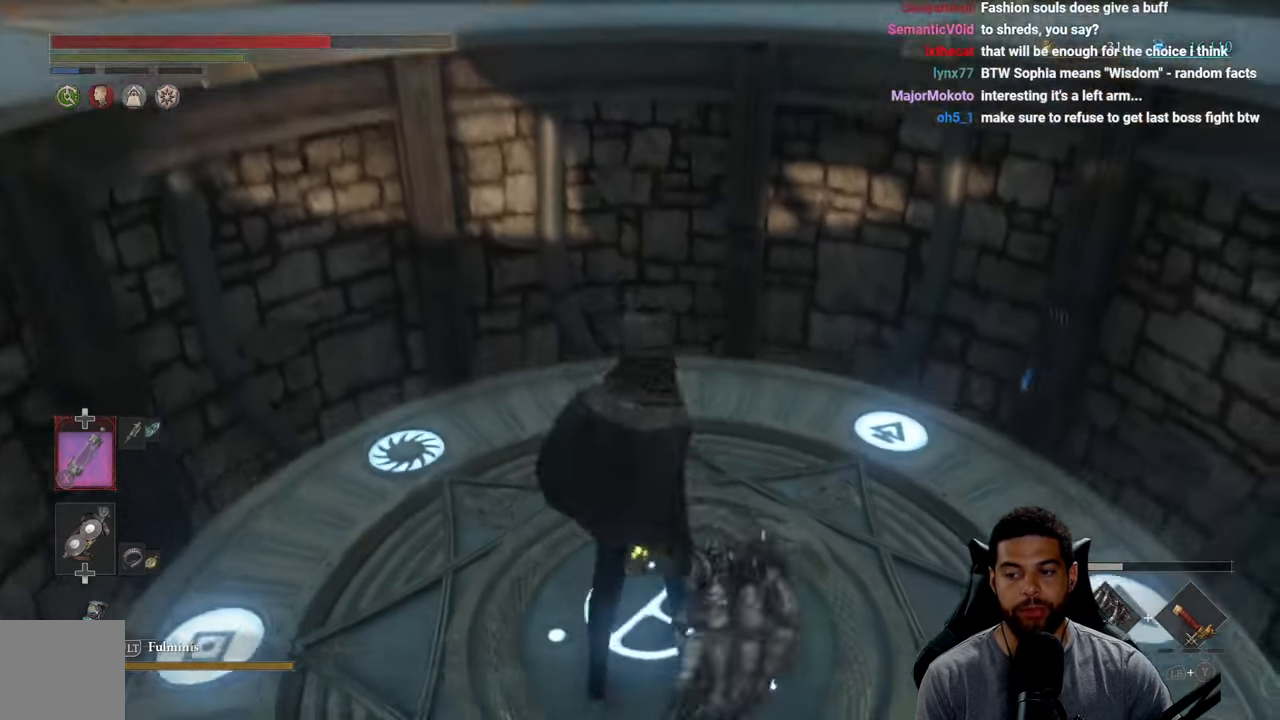
{"buttons": [], "left_stick": "down", "right_stick": "left", "events": [[200, "right_stick", "left"], [233, "left_stick", "left"], [300, "left_stick", "down"]]}
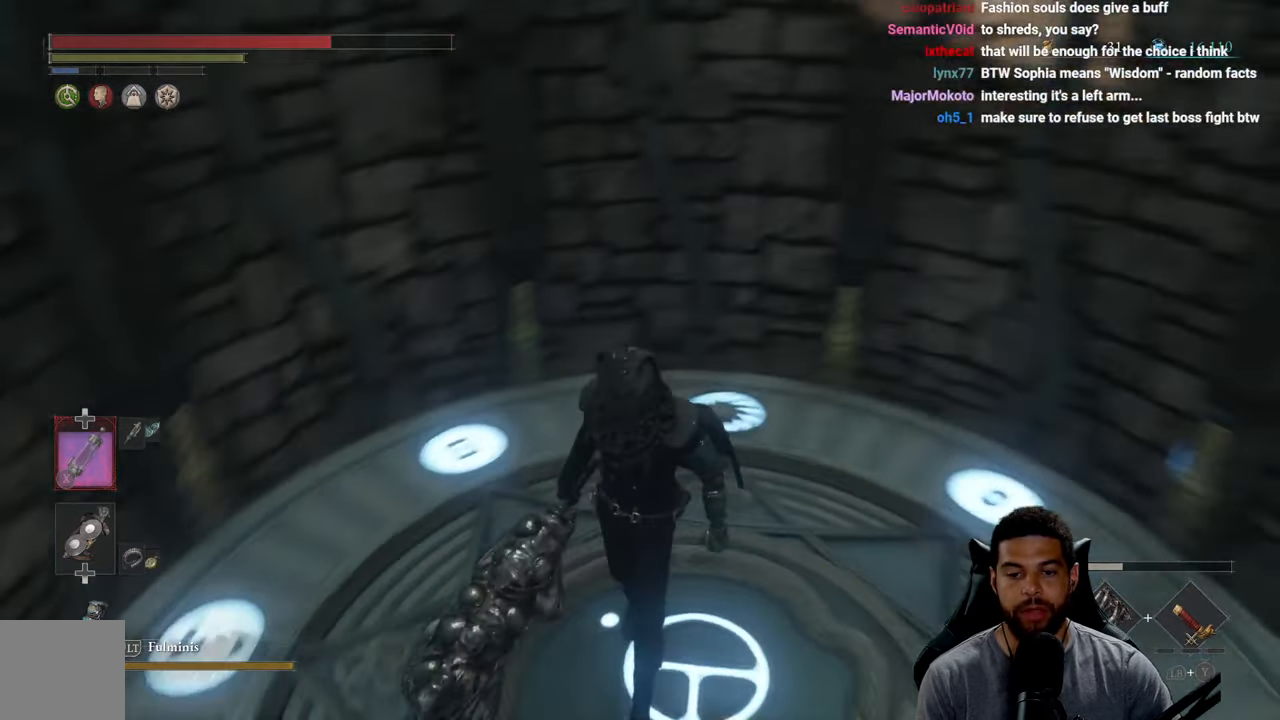
{"buttons": [], "left_stick": "down", "right_stick": "left", "events": []}
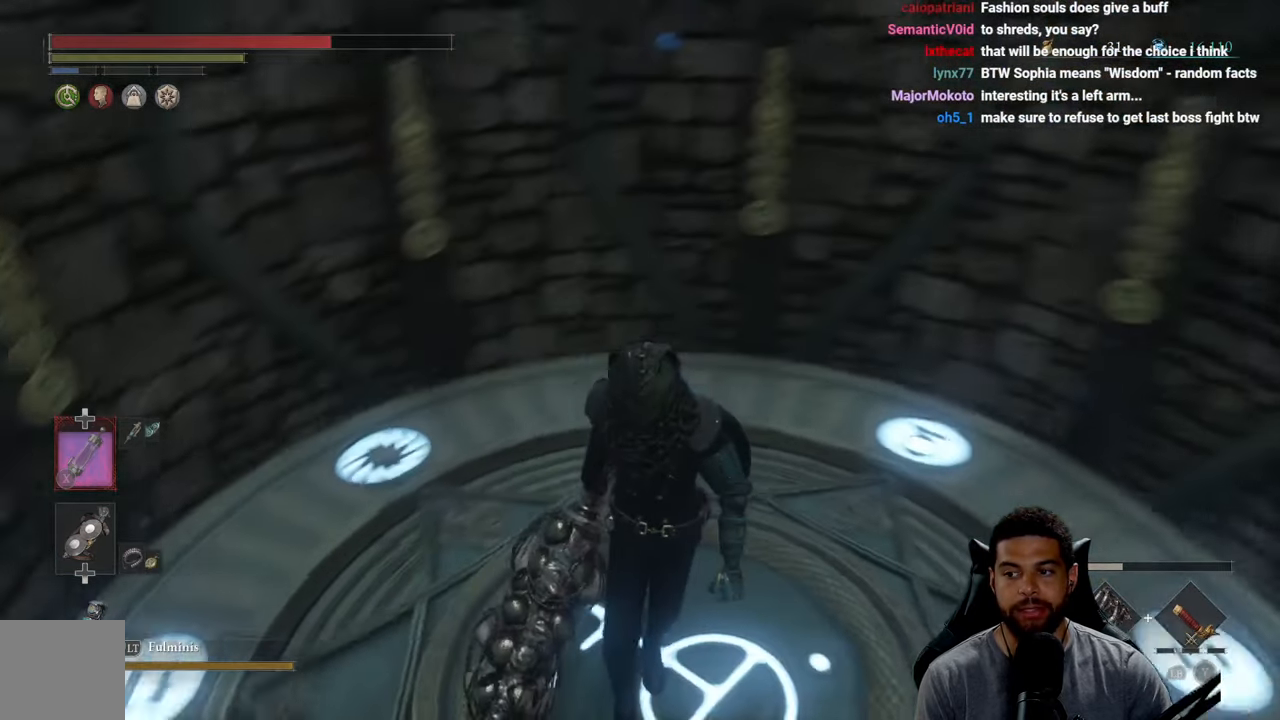
{"buttons": [], "left_stick": "left", "right_stick": "up-right", "events": [[16, "right_stick", "center"], [183, "left_stick", "right"], [183, "right_stick", "down"], [316, "left_stick", "up"], [333, "right_stick", "center"], [450, "left_stick", "left"], [466, "right_stick", "up-right"]]}
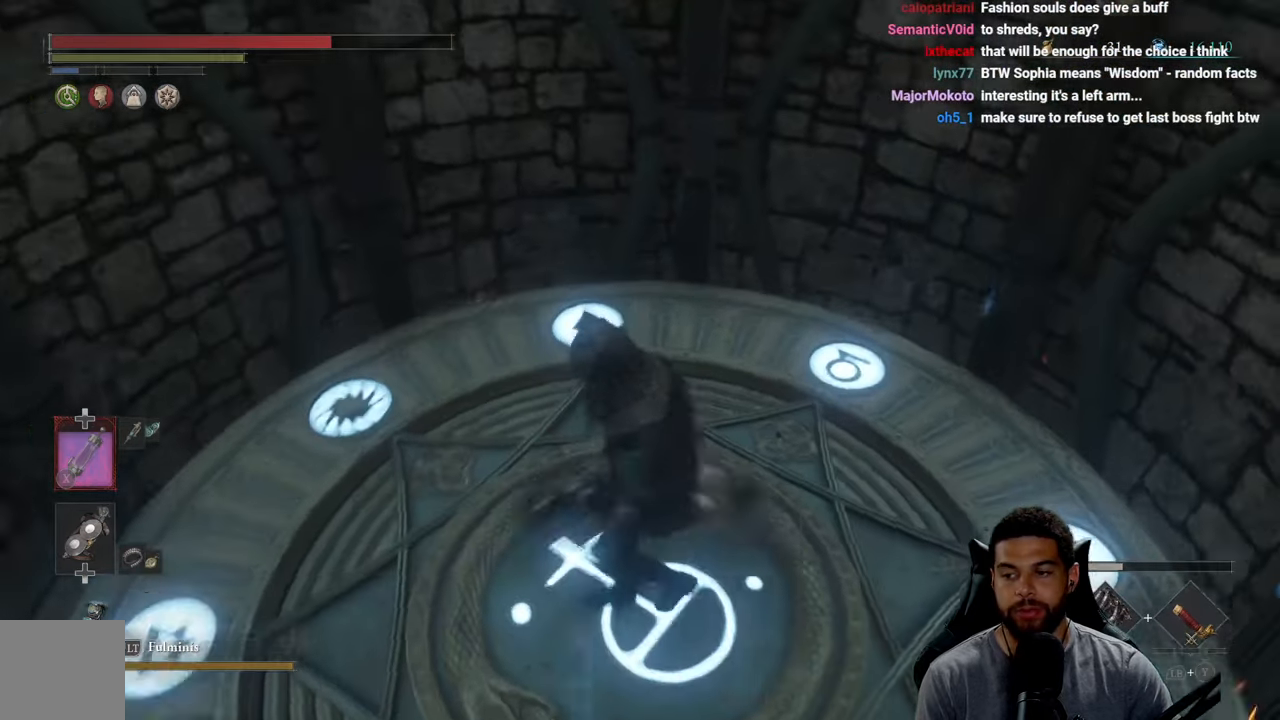
{"buttons": [], "left_stick": "up-left", "right_stick": "right", "events": [[50, "left_stick", "down"], [100, "right_stick", "center"], [200, "right_stick", "up-right"], [250, "left_stick", "right"], [300, "right_stick", "center"], [350, "left_stick", "up"], [466, "left_stick", "up-left"], [483, "right_stick", "right"]]}